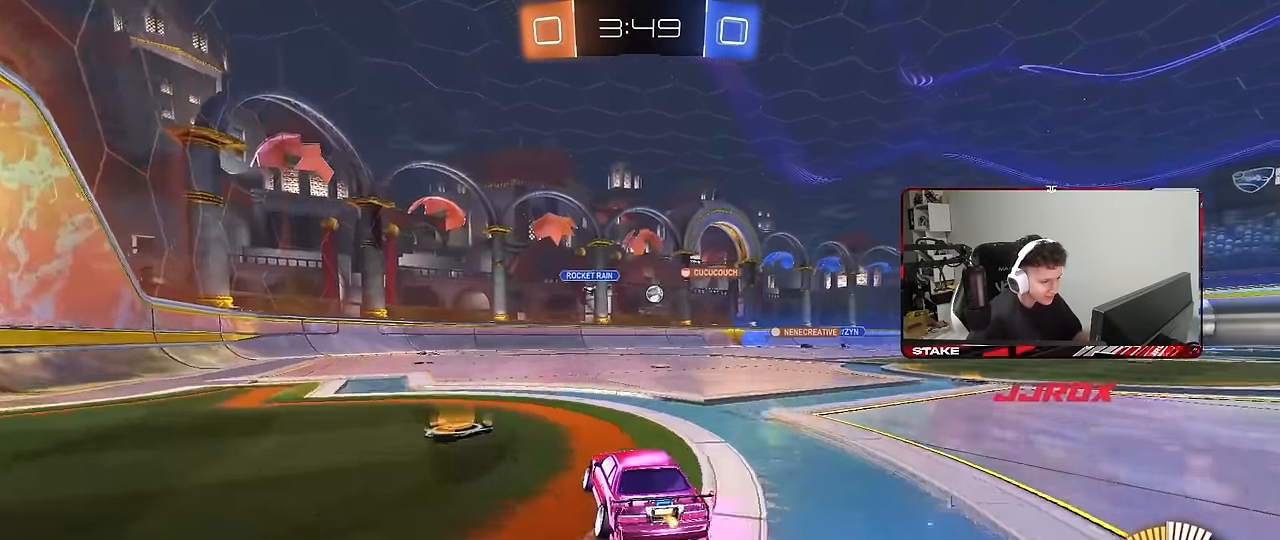
Gameplay with keyboard and mouse; each line is a JSON object with the keys and mouse buttons held at the frame after it. "events" lists presses ("down") and releases ("up") of "1", "2", "3", "4", "5", "a", "alt", "c", "caps_lock", "ctrl", "d", "e", "f", "g", "q", "r", "s", "shift", "space", "t", "tab", "v", "w", "x", "z", "mouse_left", "mouse_wheel" and "mouse_right" between this image and that frame as [ms after this image, input, new state], when the widget could be followed in between. "mouse_left", "mouse_wheel", "mouse_right" = the "left", "wheel", "right" buttons of the "mouse" list. No other keys are recorded. "wheel" means that the mouse wheel is clicked or scrolled. "mouse_move" is the direction in which the mouse moves at that frame (one of eight, or "still"), when it could be read.
{"keys": ["w"], "mouse": [], "mouse_move": "still", "events": [[50, "d", "up"], [100, "a", "down"], [433, "a", "up"]]}
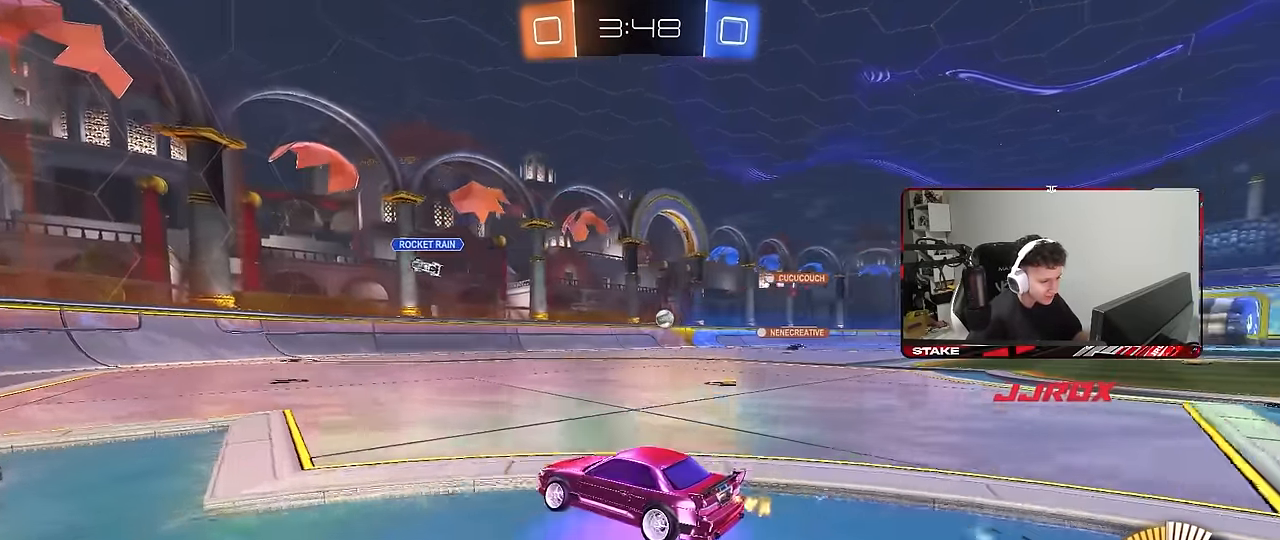
{"keys": ["w"], "mouse": [], "mouse_move": "still", "events": [[17, "d", "down"], [67, "mouse_left", "down"], [483, "d", "up"], [483, "mouse_left", "up"]]}
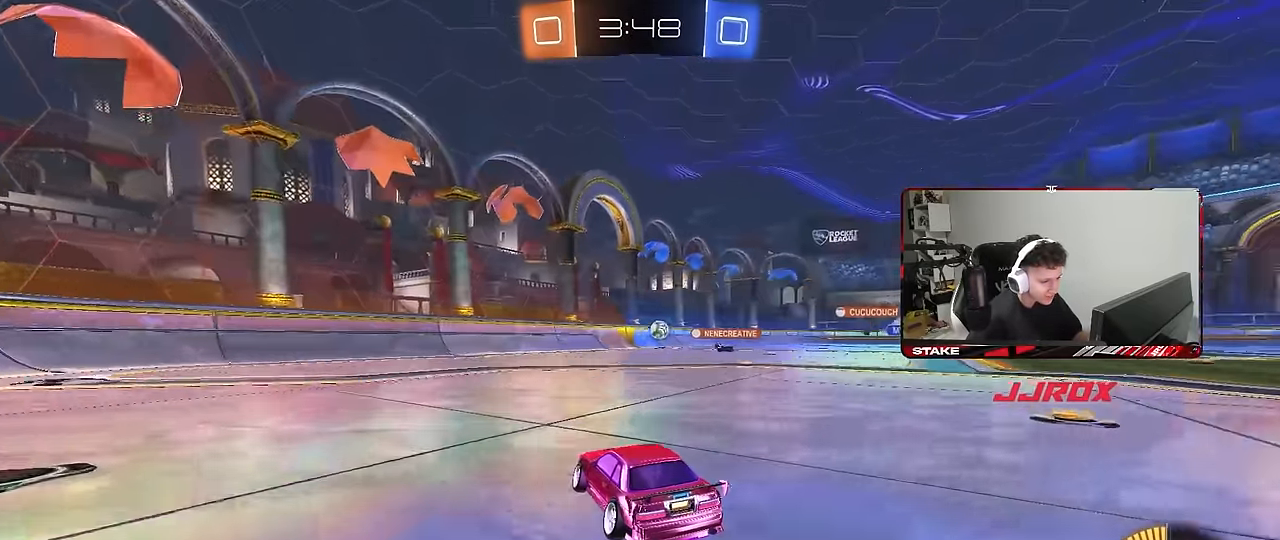
{"keys": ["d"], "mouse": [], "mouse_move": "still", "events": [[267, "a", "down"], [367, "a", "up"], [417, "d", "down"], [417, "w", "up"]]}
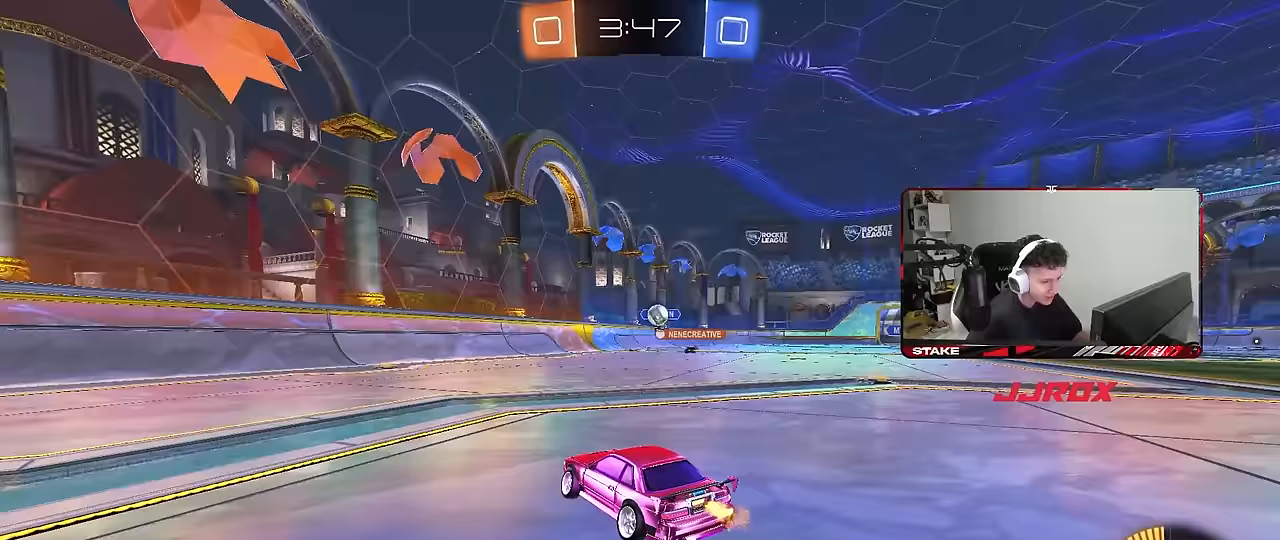
{"keys": ["a", "shift"], "mouse": [], "mouse_move": "still", "events": [[100, "a", "down"], [150, "s", "down"], [183, "d", "up"], [233, "s", "up"], [283, "s", "down"], [417, "s", "up"], [467, "shift", "down"]]}
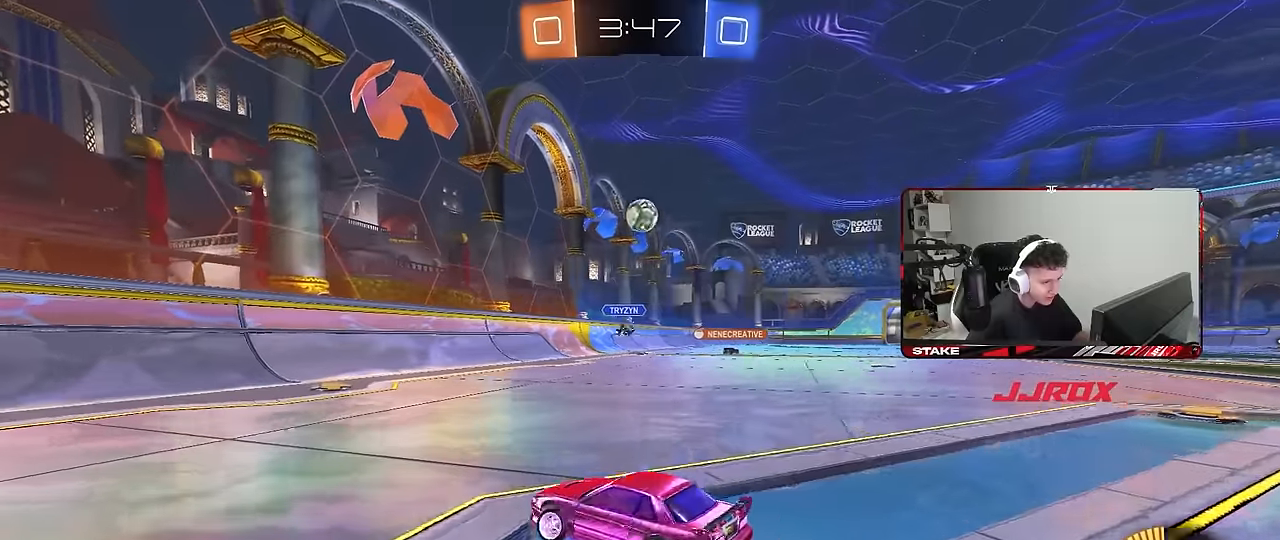
{"keys": ["a", "w"], "mouse": [], "mouse_move": "still", "events": [[17, "w", "down"], [67, "shift", "up"]]}
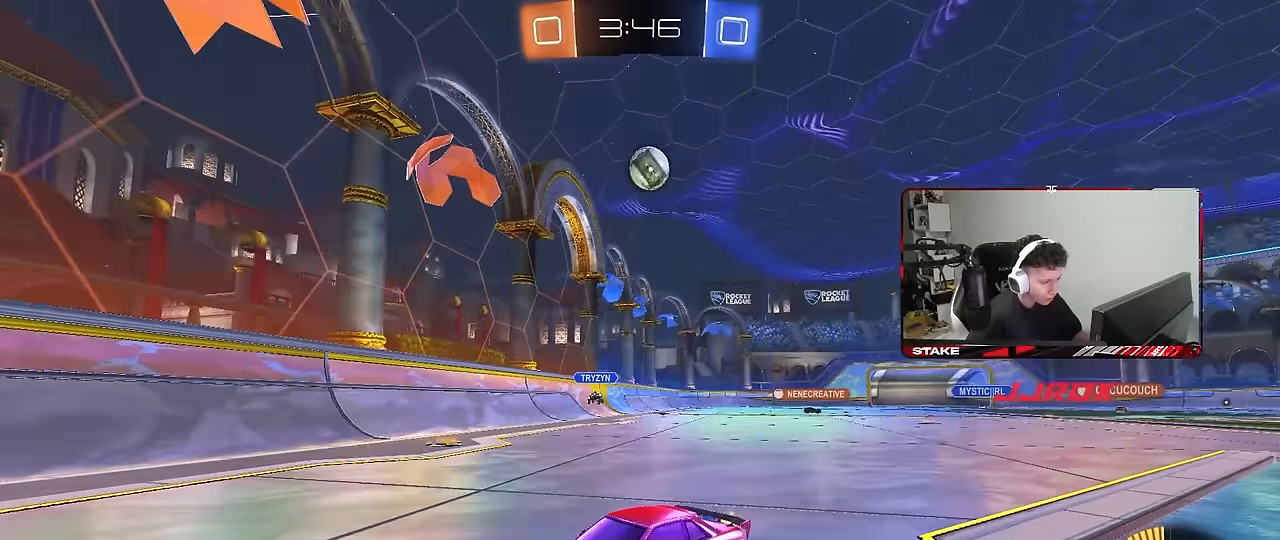
{"keys": ["a", "shift"], "mouse": [], "mouse_move": "still", "events": [[133, "mouse_left", "down"], [133, "mouse_right", "down"], [183, "a", "up"], [217, "mouse_right", "up"], [267, "mouse_right", "down"], [300, "mouse_left", "up"], [450, "mouse_right", "up"], [500, "a", "down"], [500, "shift", "down"], [500, "w", "up"]]}
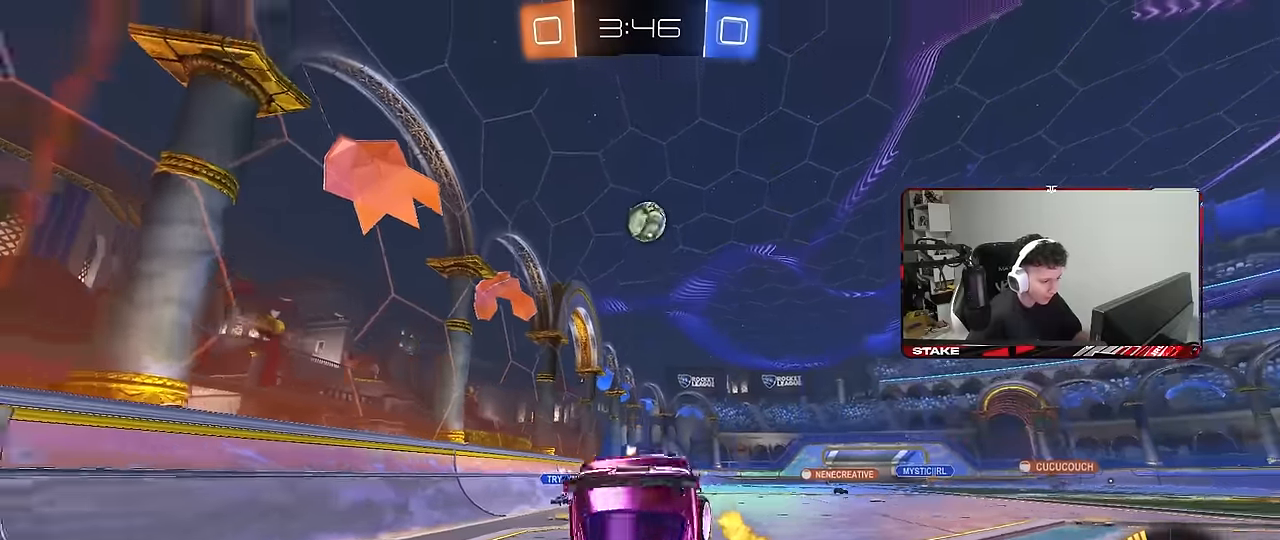
{"keys": ["a", "w"], "mouse": [], "mouse_move": "still", "events": [[200, "s", "down"], [283, "a", "up"], [283, "s", "up"], [283, "shift", "up"], [417, "w", "down"], [467, "a", "down"]]}
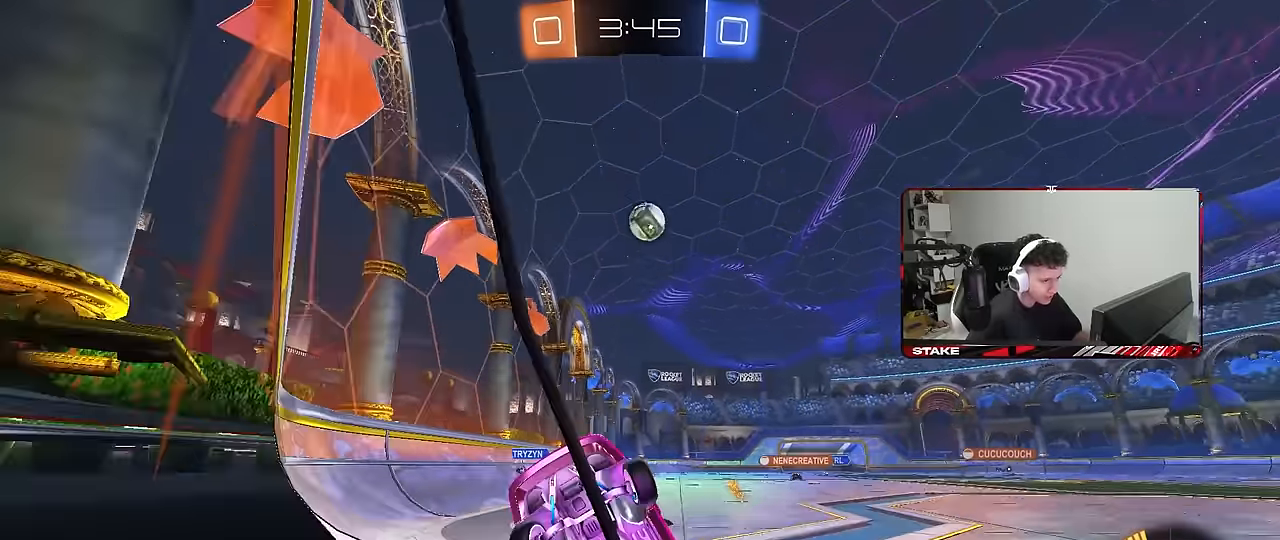
{"keys": ["a", "shift", "w"], "mouse": [], "mouse_move": "still", "events": [[117, "mouse_left", "down"], [350, "mouse_left", "up"], [400, "shift", "down"]]}
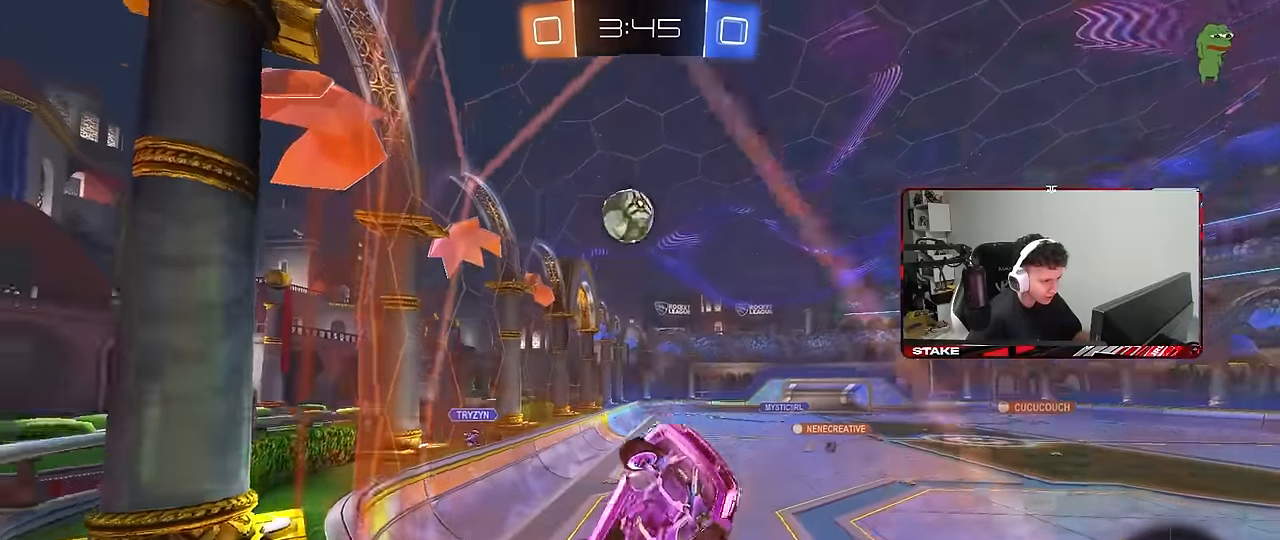
{"keys": ["a", "w"], "mouse": [], "mouse_move": "still", "events": [[167, "shift", "up"]]}
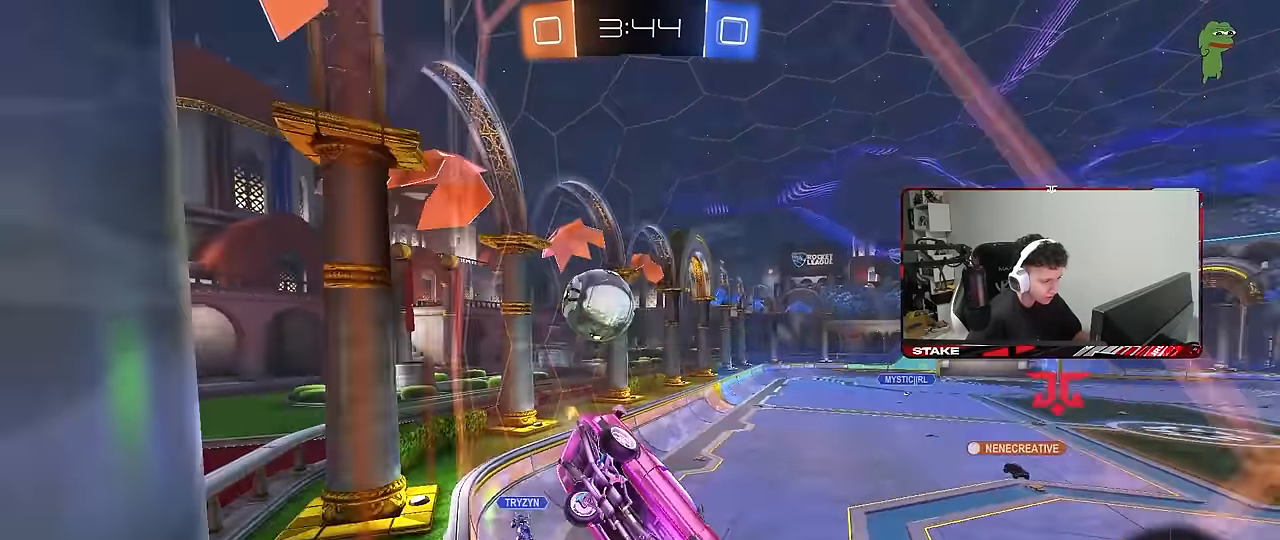
{"keys": ["a", "s", "shift"], "mouse": ["left"], "mouse_move": "still", "events": [[100, "s", "down"], [100, "w", "up"], [150, "mouse_right", "down"], [283, "mouse_left", "down"], [283, "s", "up"], [333, "d", "down"], [333, "s", "down"], [383, "mouse_right", "up"], [417, "d", "up"], [467, "shift", "down"]]}
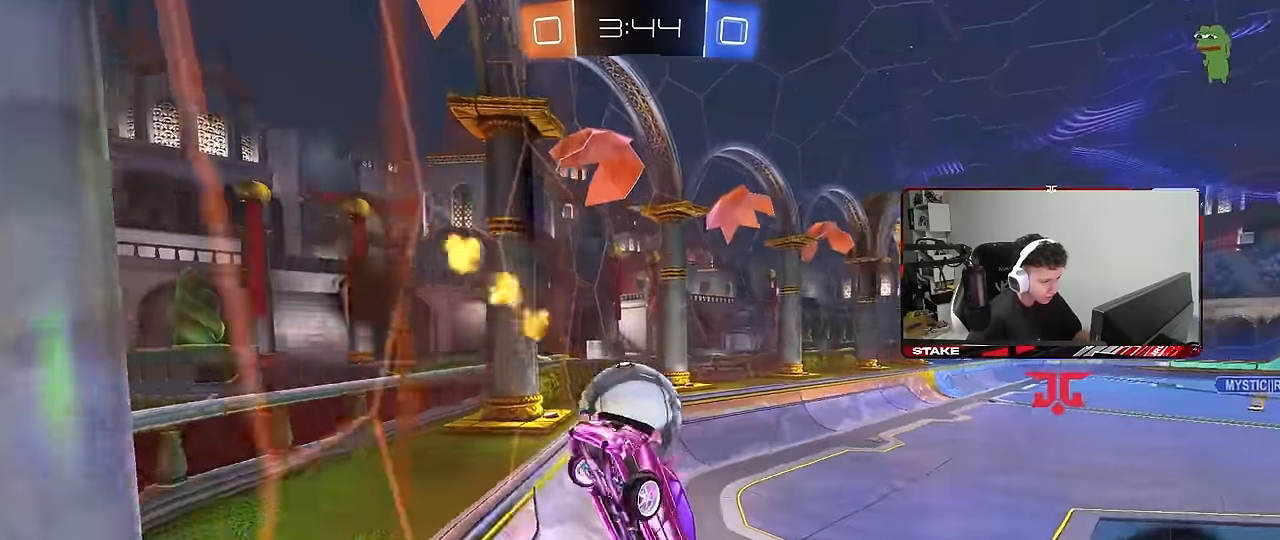
{"keys": ["a", "s", "shift"], "mouse": ["right"], "mouse_move": "down-left", "events": [[17, "d", "down"], [50, "s", "up"], [67, "a", "up"], [67, "shift", "up"], [117, "d", "up"], [167, "a", "down"], [167, "w", "down"], [200, "mouse_left", "up"], [200, "shift", "down"], [300, "mouse_right", "down"], [300, "s", "down"], [350, "w", "up"]]}
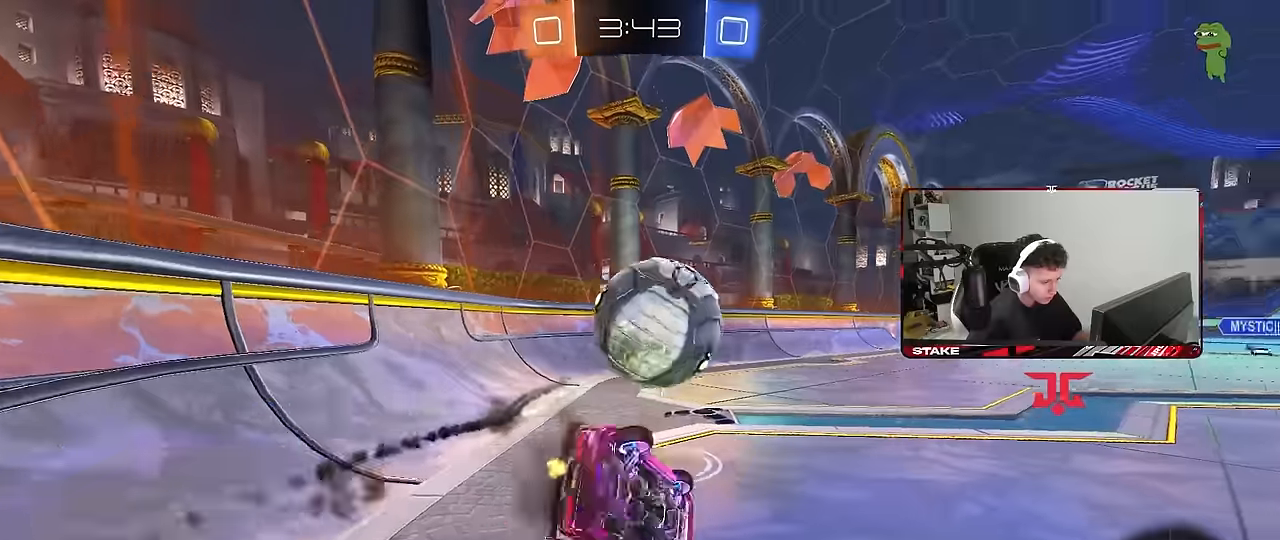
{"keys": ["a", "s", "shift"], "mouse": ["left"], "mouse_move": "still", "events": [[33, "mouse_right", "up"], [83, "s", "up"], [133, "mouse_left", "down"], [166, "s", "down"]]}
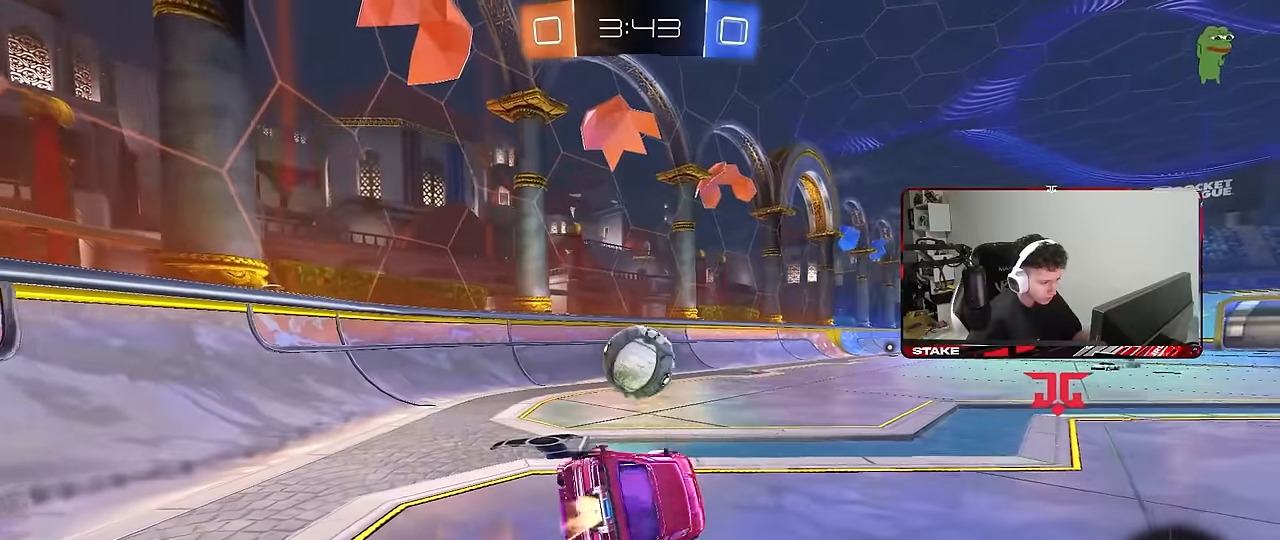
{"keys": ["a", "shift", "w"], "mouse": ["left", "right"], "mouse_move": "still", "events": [[50, "shift", "up"], [100, "s", "up"], [283, "a", "up"], [283, "w", "down"], [383, "mouse_right", "down"], [416, "a", "down"], [466, "shift", "down"]]}
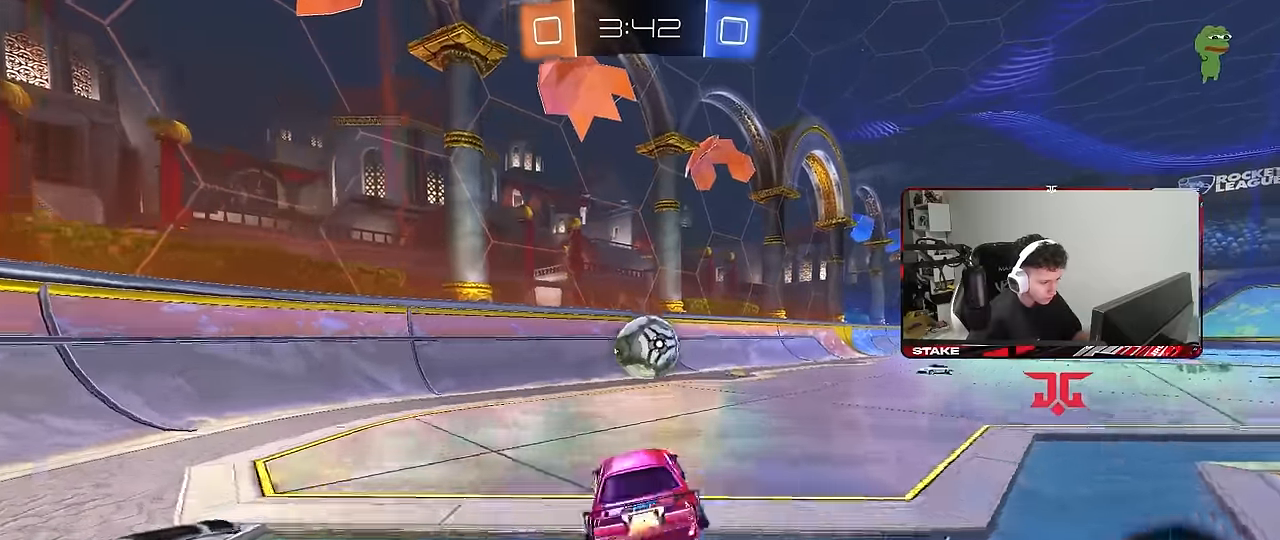
{"keys": ["a", "s", "shift"], "mouse": ["left"], "mouse_move": "still", "events": [[66, "s", "down"], [66, "w", "up"], [150, "s", "up"], [200, "mouse_right", "up"], [200, "s", "down"], [300, "s", "up"], [483, "s", "down"]]}
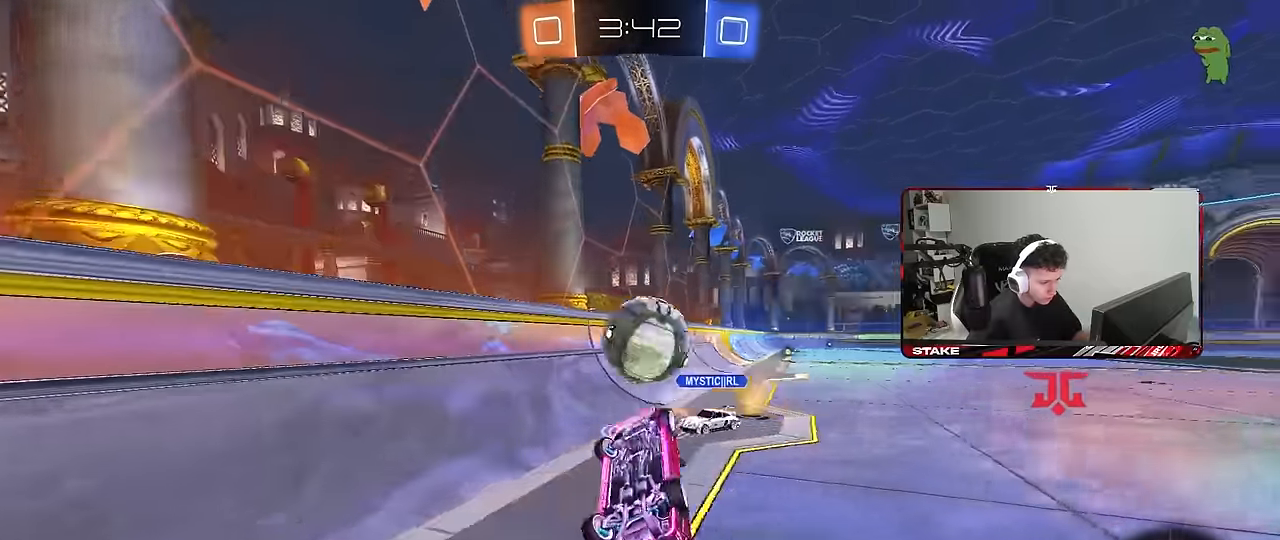
{"keys": ["d", "w"], "mouse": [], "mouse_move": "still", "events": [[83, "shift", "up"], [183, "a", "up"], [183, "s", "up"], [300, "mouse_left", "up"], [316, "w", "down"], [416, "d", "down"]]}
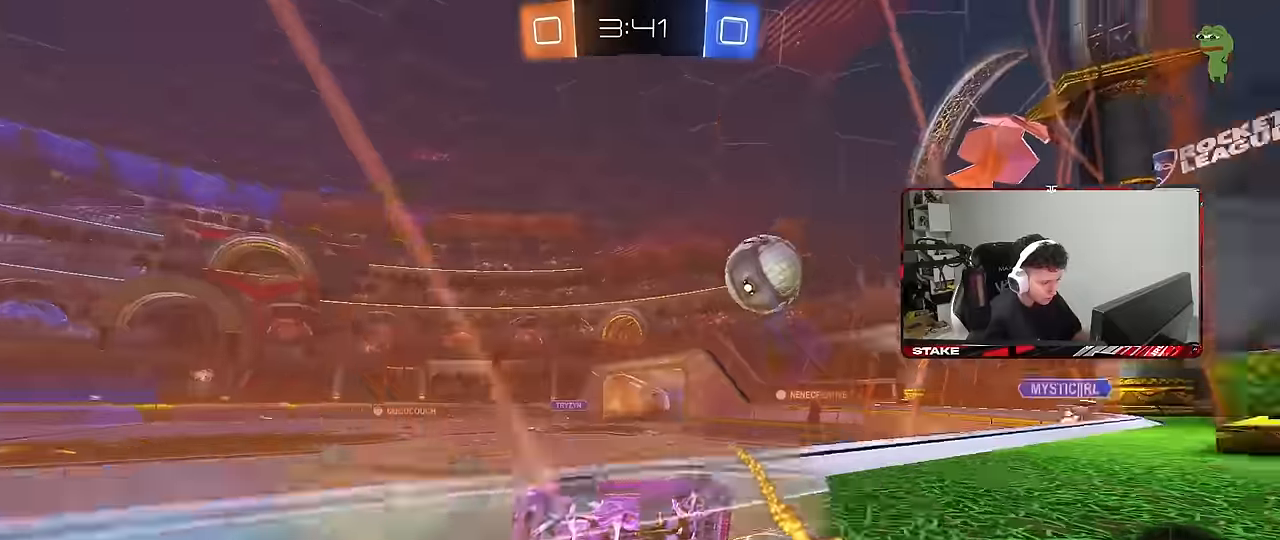
{"keys": ["a", "s", "shift"], "mouse": ["left", "right"], "mouse_move": "still", "events": [[200, "d", "up"], [233, "a", "down"], [283, "mouse_left", "down"], [333, "mouse_right", "down"], [333, "w", "up"], [383, "a", "up"], [433, "a", "down"], [433, "s", "down"], [433, "shift", "down"]]}
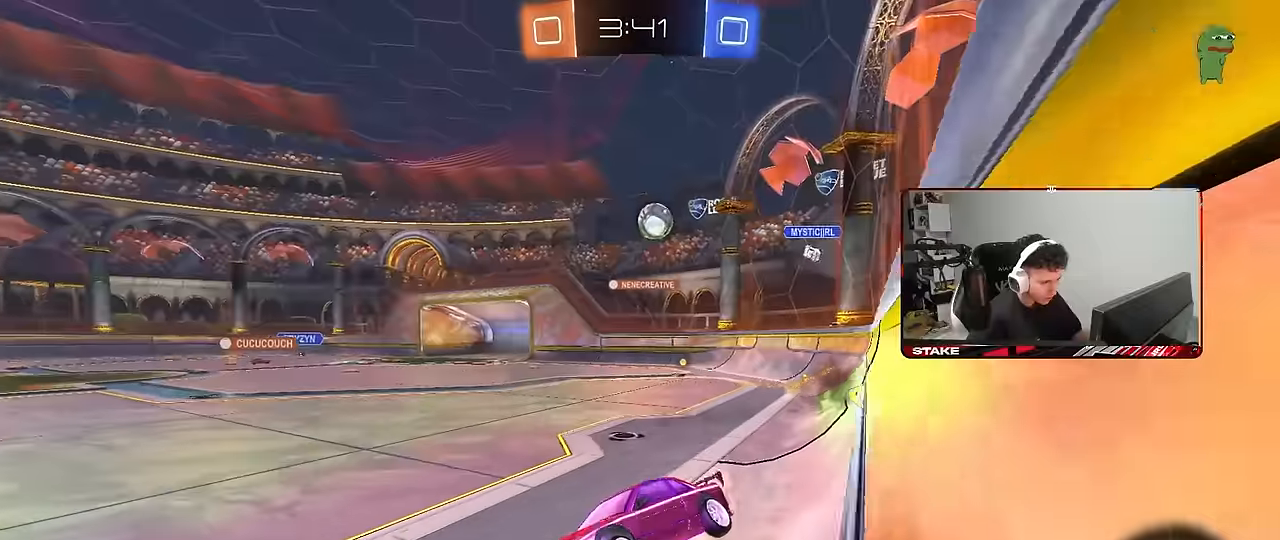
{"keys": ["a", "w"], "mouse": [], "mouse_move": "still", "events": [[16, "mouse_left", "up"], [16, "mouse_right", "up"], [116, "a", "up"], [116, "s", "up"], [116, "shift", "up"], [200, "w", "down"], [300, "mouse_left", "down"], [300, "mouse_right", "down"], [450, "a", "down"], [450, "mouse_right", "up"], [483, "mouse_left", "up"]]}
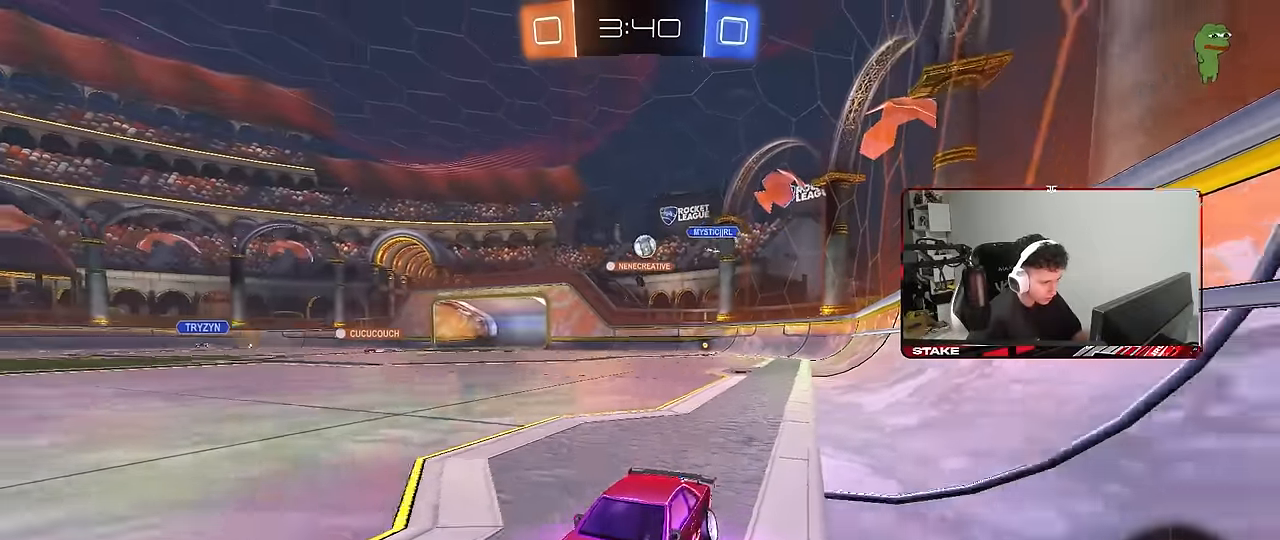
{"keys": ["d", "w"], "mouse": [], "mouse_move": "still", "events": [[83, "a", "up"], [133, "d", "down"], [216, "shift", "down"], [316, "shift", "up"]]}
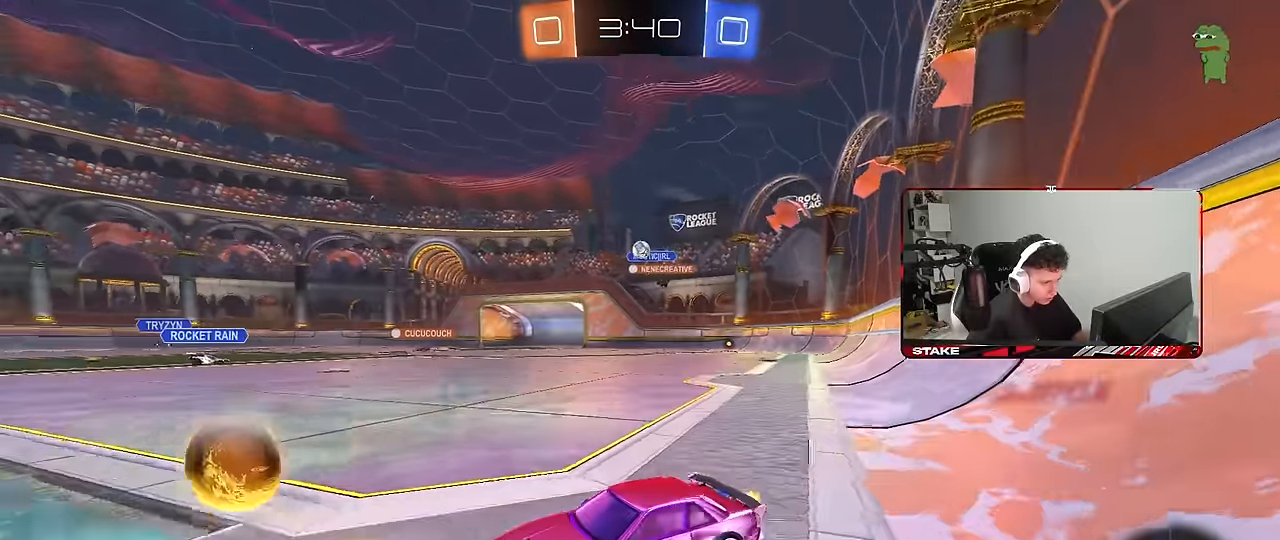
{"keys": ["d", "w"], "mouse": [], "mouse_move": "still", "events": [[50, "d", "up"], [100, "w", "up"], [150, "d", "down"], [183, "s", "down"], [333, "s", "up"], [333, "shift", "down"], [433, "shift", "up"], [433, "w", "down"]]}
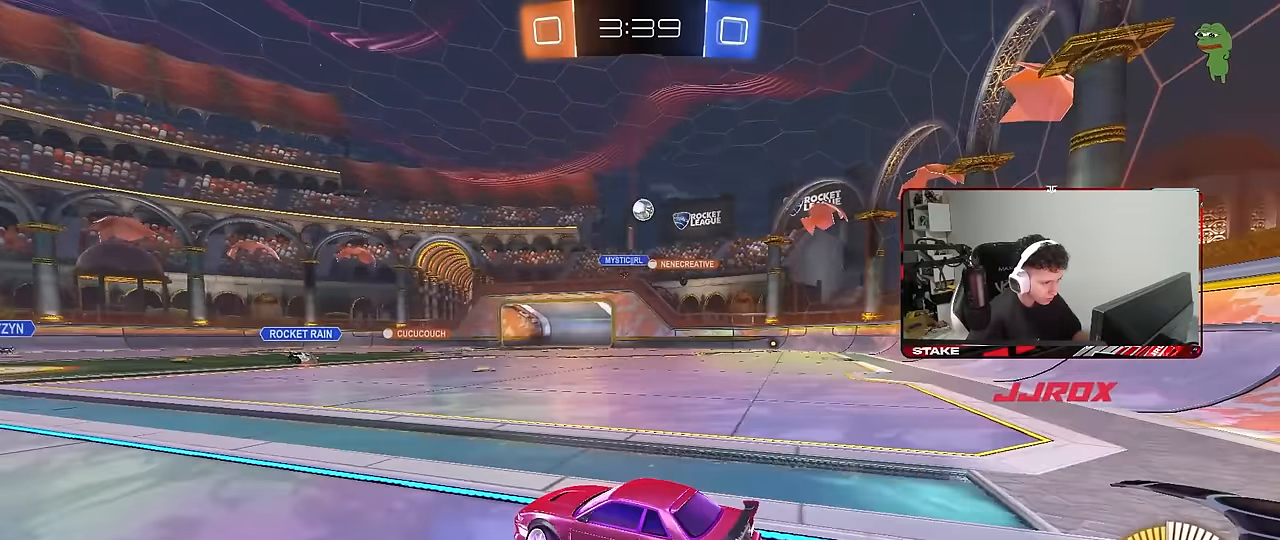
{"keys": ["a", "w"], "mouse": [], "mouse_move": "still", "events": [[167, "a", "down"], [167, "d", "up"], [250, "shift", "down"], [350, "shift", "up"]]}
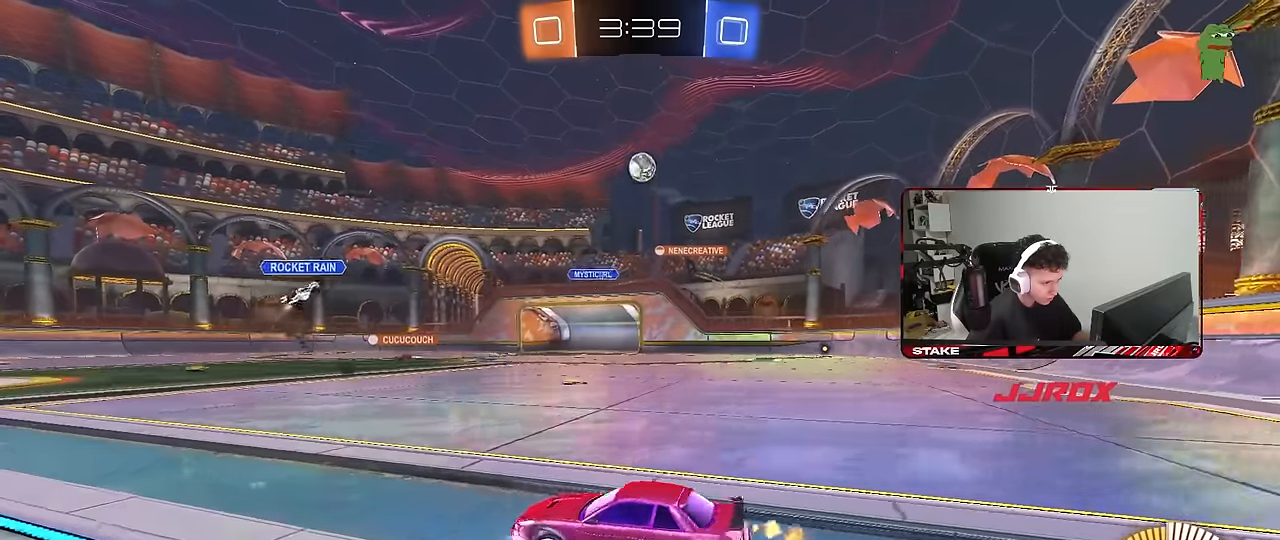
{"keys": [], "mouse": [], "mouse_move": "still", "events": [[133, "a", "up"], [133, "d", "down"], [133, "w", "up"], [217, "d", "up"]]}
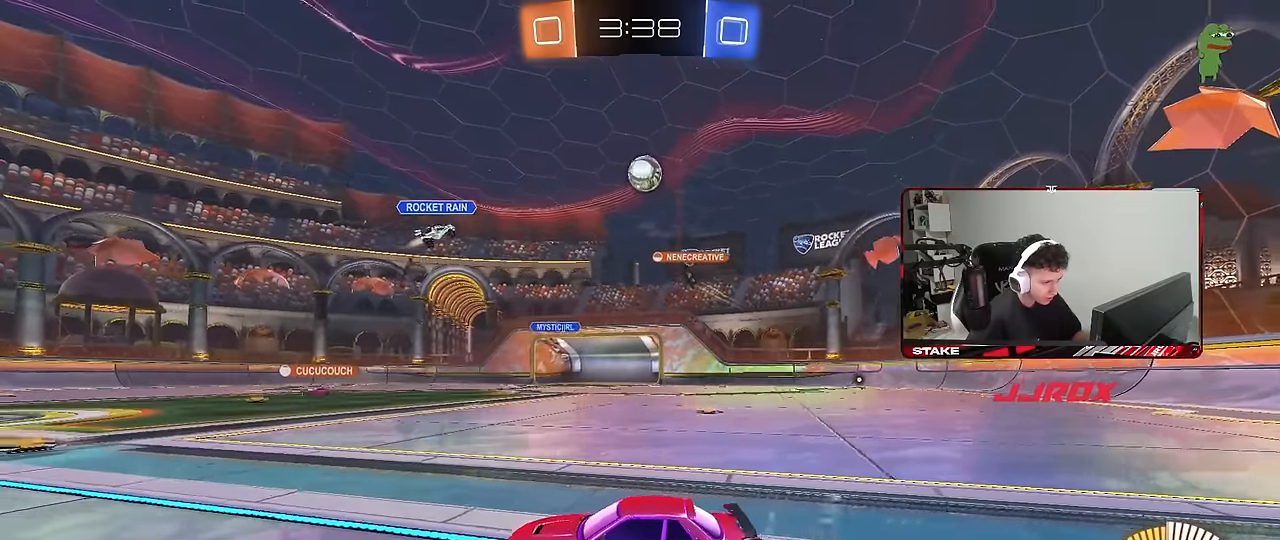
{"keys": ["d", "w"], "mouse": [], "mouse_move": "still", "events": [[183, "w", "down"], [233, "d", "down"]]}
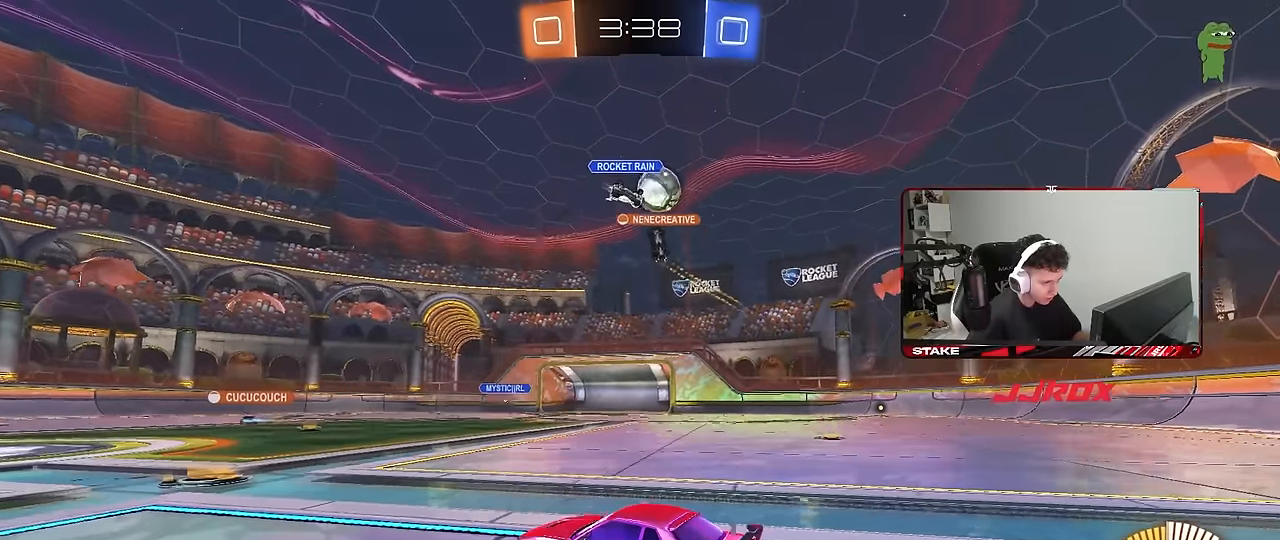
{"keys": ["w"], "mouse": ["left", "right"], "mouse_move": "still", "events": [[67, "shift", "down"], [167, "shift", "up"], [433, "mouse_left", "down"], [483, "d", "up"], [483, "mouse_right", "down"]]}
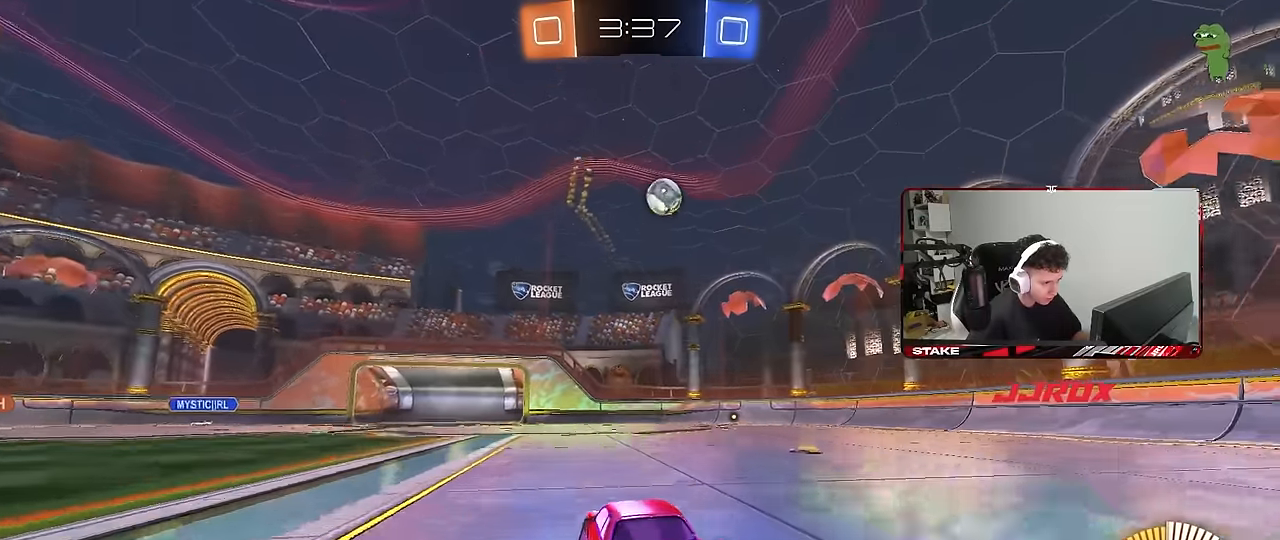
{"keys": ["d", "shift"], "mouse": [], "mouse_move": "still", "events": [[33, "d", "down"], [33, "shift", "down"], [83, "mouse_right", "up"], [133, "mouse_right", "down"], [167, "s", "down"], [167, "w", "up"], [217, "mouse_left", "up"], [217, "mouse_right", "up"], [317, "space", "down"], [500, "s", "up"], [500, "space", "up"]]}
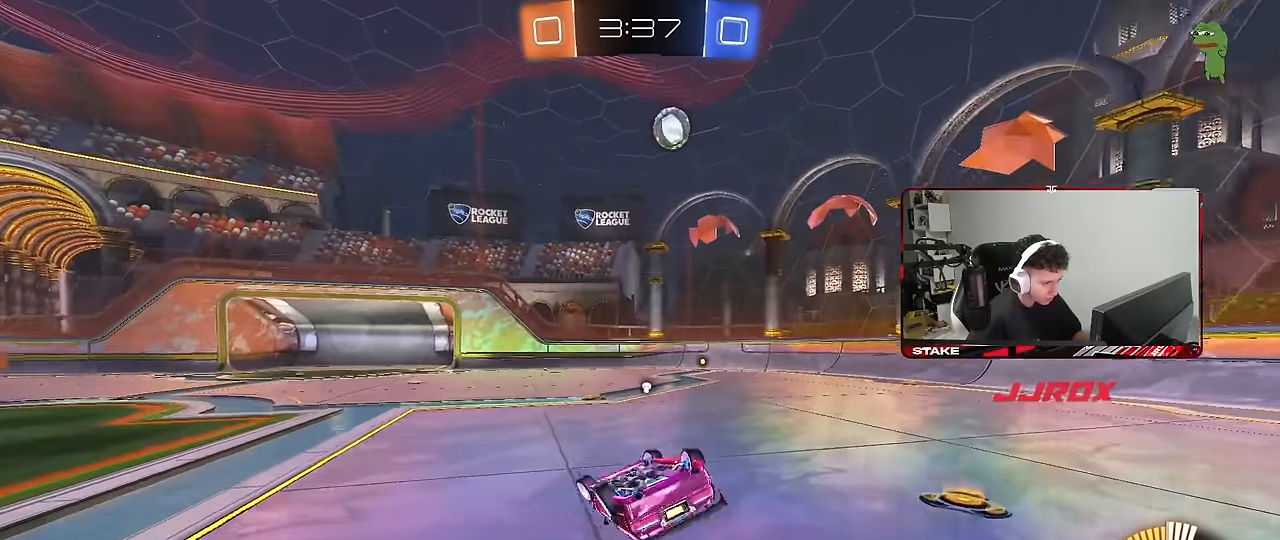
{"keys": [], "mouse": [], "mouse_move": "still", "events": [[100, "s", "down"], [383, "d", "up"], [383, "s", "up"], [383, "shift", "up"]]}
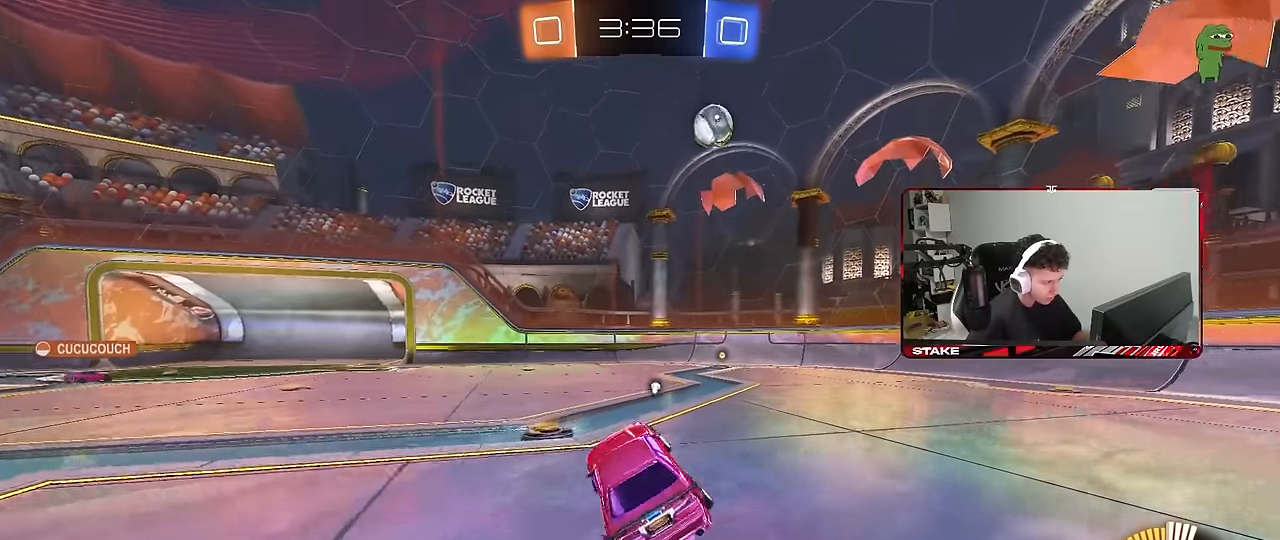
{"keys": ["a", "w"], "mouse": [], "mouse_move": "still", "events": [[67, "a", "down"], [117, "space", "down"], [117, "w", "down"], [250, "space", "up"]]}
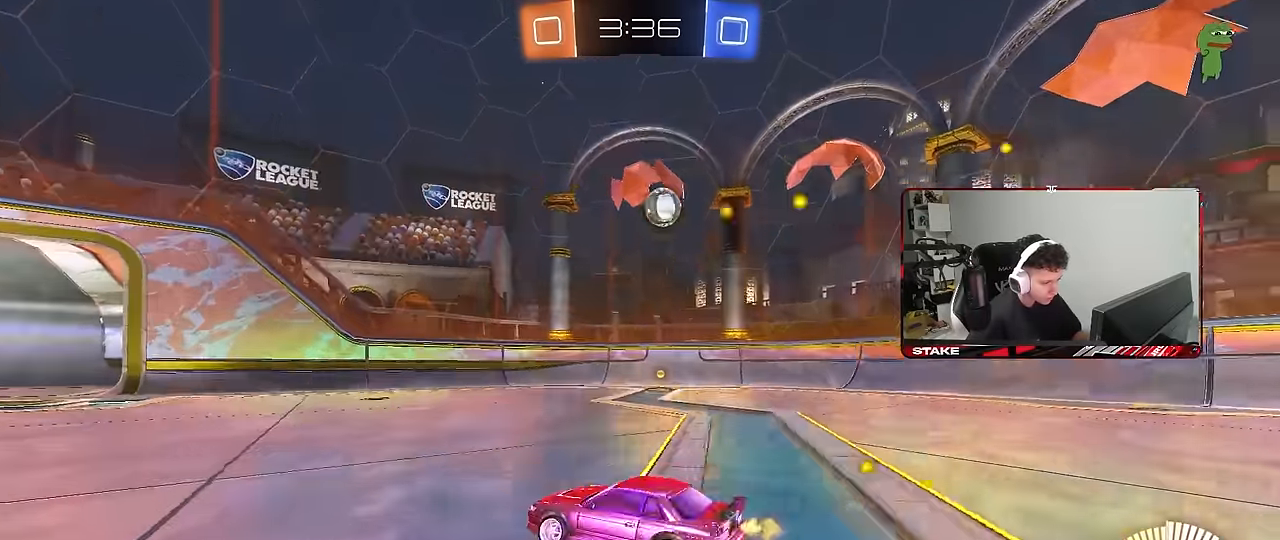
{"keys": ["w"], "mouse": [], "mouse_move": "still", "events": [[217, "a", "up"]]}
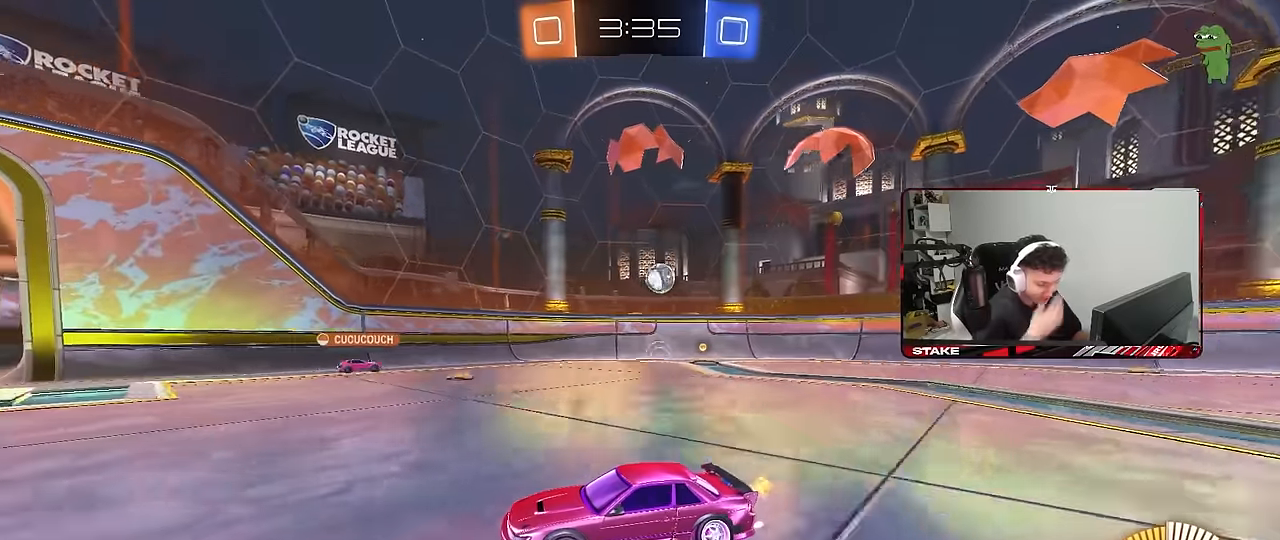
{"keys": ["w"], "mouse": [], "mouse_move": "still", "events": []}
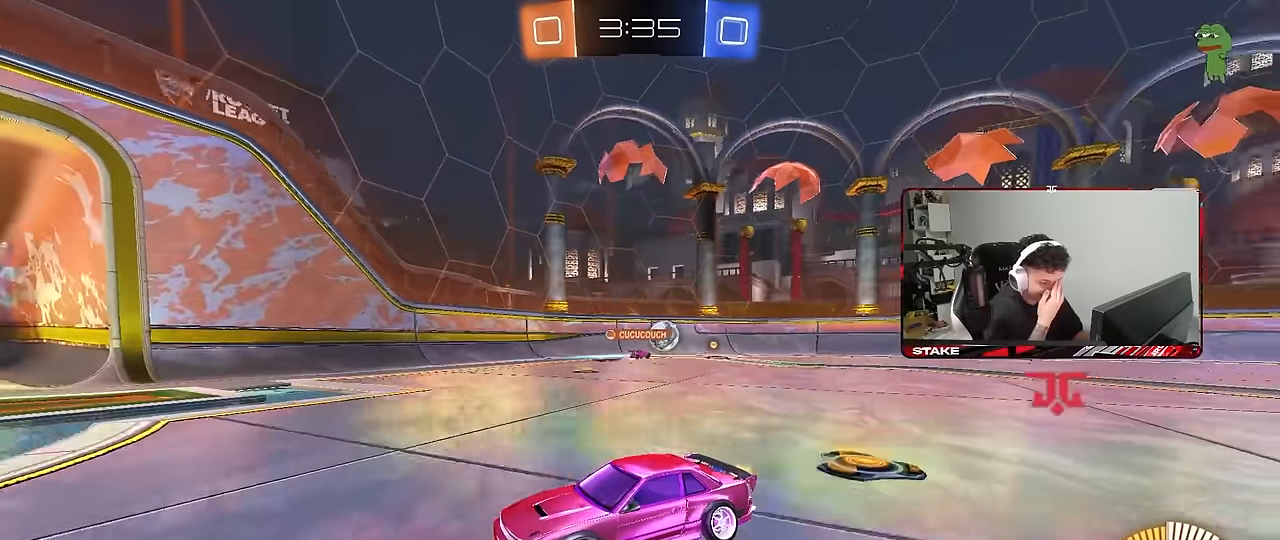
{"keys": ["d", "w"], "mouse": [], "mouse_move": "still", "events": [[167, "d", "down"], [350, "d", "up"], [433, "d", "down"]]}
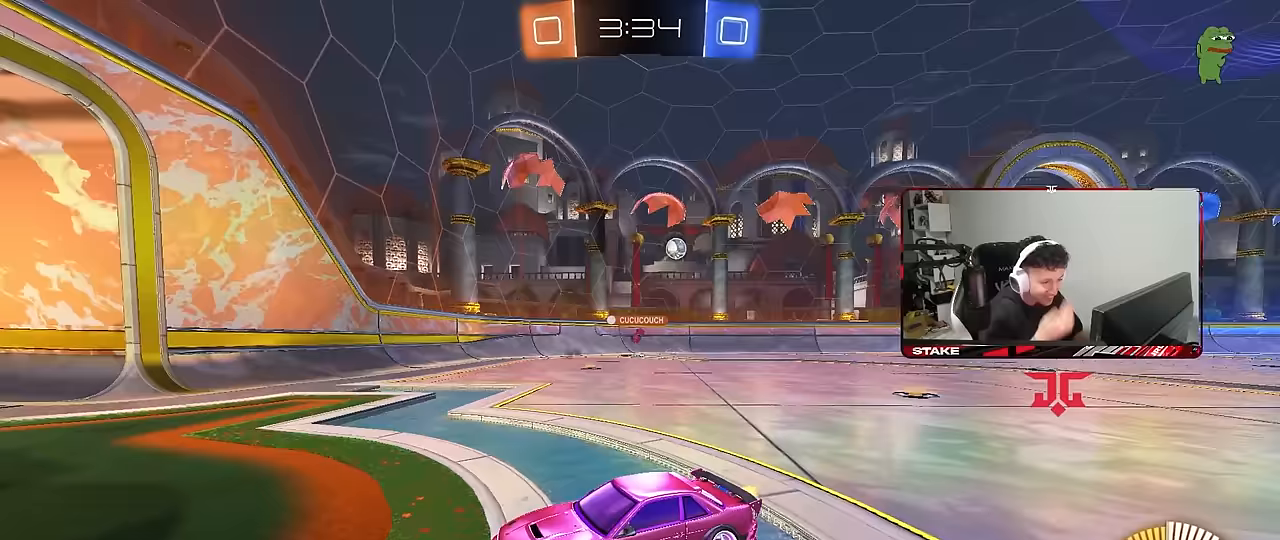
{"keys": ["d", "w"], "mouse": [], "mouse_move": "up-right", "events": [[33, "shift", "down"], [167, "shift", "up"], [317, "shift", "down"], [500, "shift", "up"]]}
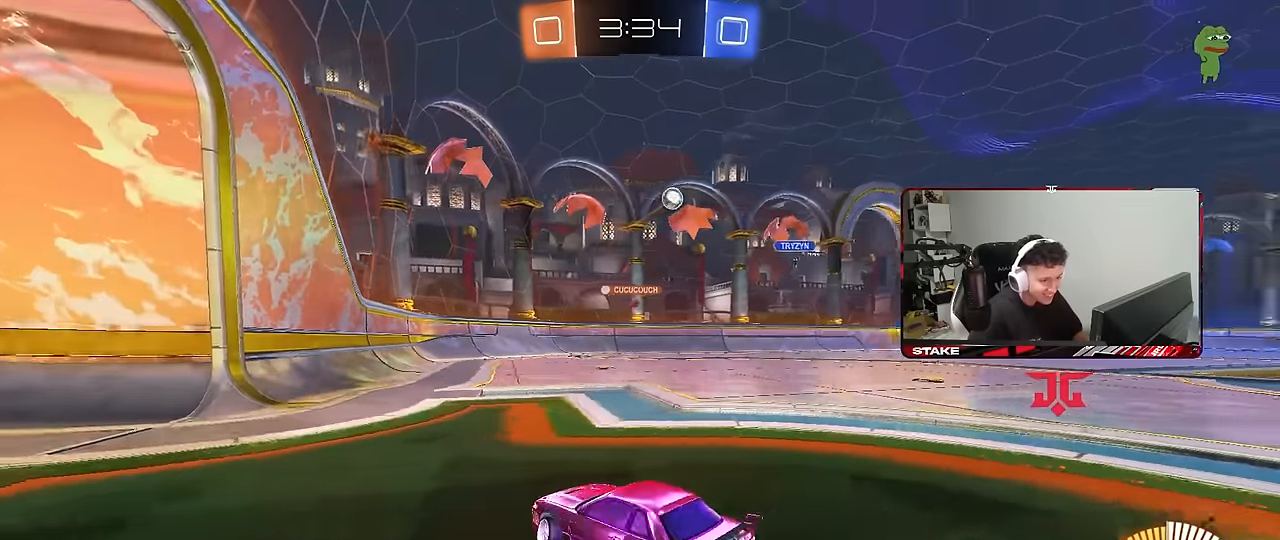
{"keys": [], "mouse": [], "mouse_move": "still", "events": [[100, "shift", "down"], [200, "w", "up"], [233, "d", "up"], [283, "a", "down"], [283, "s", "down"], [283, "shift", "up"], [417, "a", "up"], [417, "s", "up"]]}